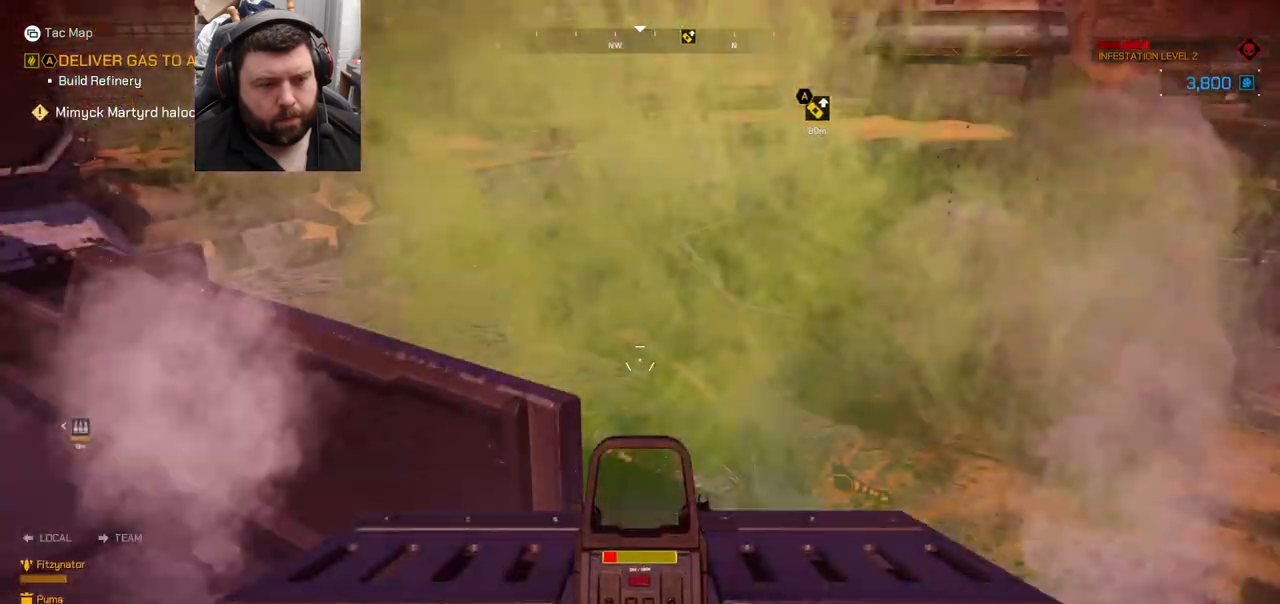
Gameplay with a controller (PlayStation layout); each line is a JSON object with the inputs held at the frame after it. "events" lists button and stick changes between this image and that frame as [ms after this image, input, new state], when the widget could be followed in between. Not read: L1.
{"buttons": [], "left_stick": "center", "right_stick": "center", "events": [[200, "right_stick", "down-left"], [450, "right_stick", "center"]]}
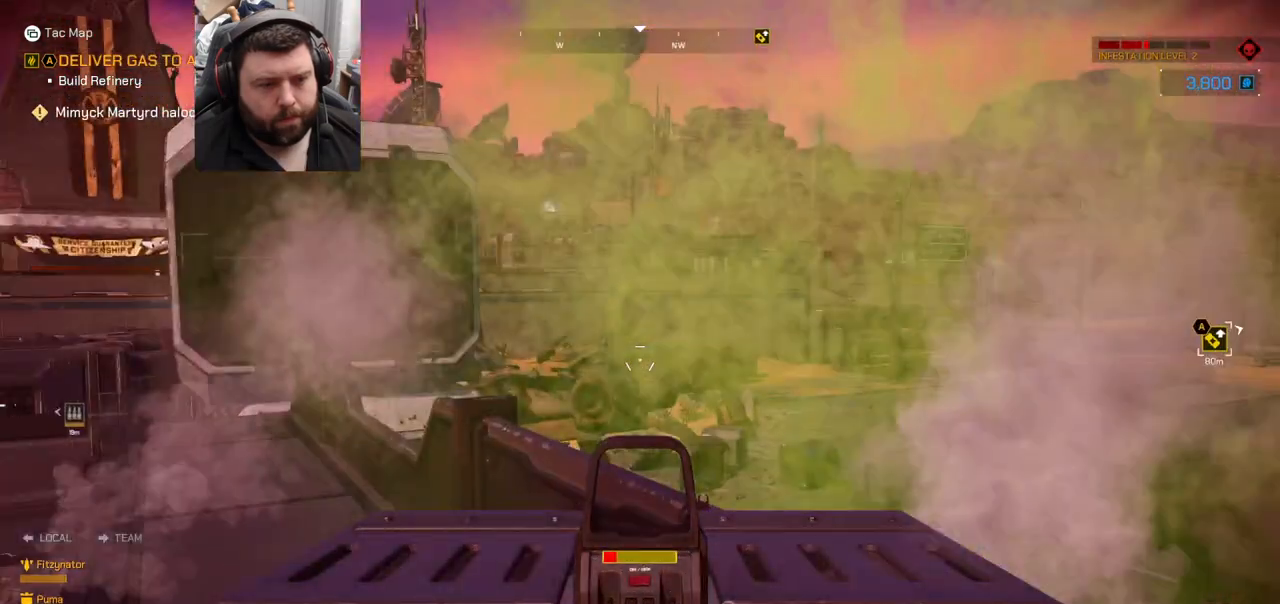
{"buttons": [], "left_stick": "center", "right_stick": "right", "events": [[417, "right_stick", "right"]]}
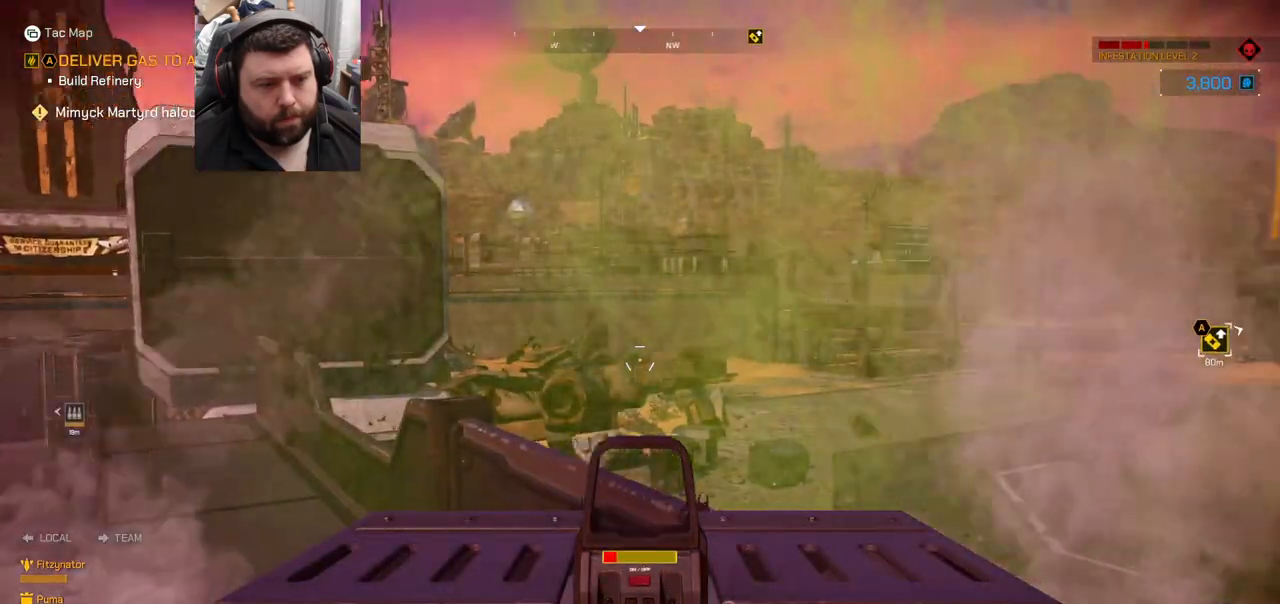
{"buttons": [], "left_stick": "center", "right_stick": "center", "events": [[483, "right_stick", "center"]]}
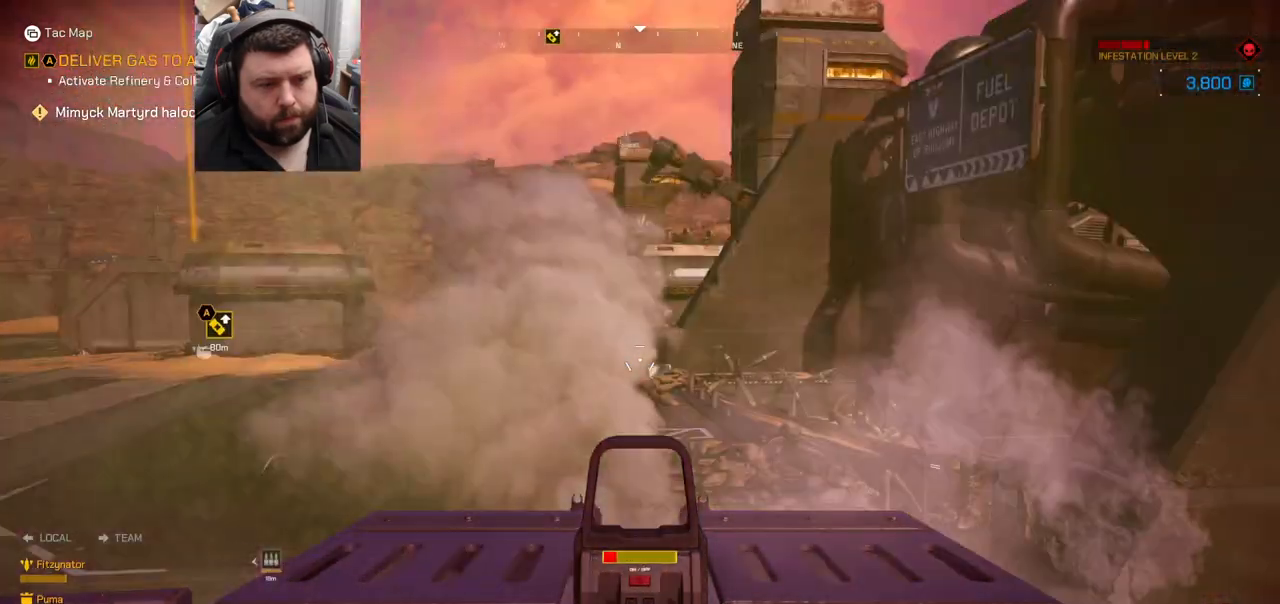
{"buttons": [], "left_stick": "center", "right_stick": "right", "events": [[483, "right_stick", "right"]]}
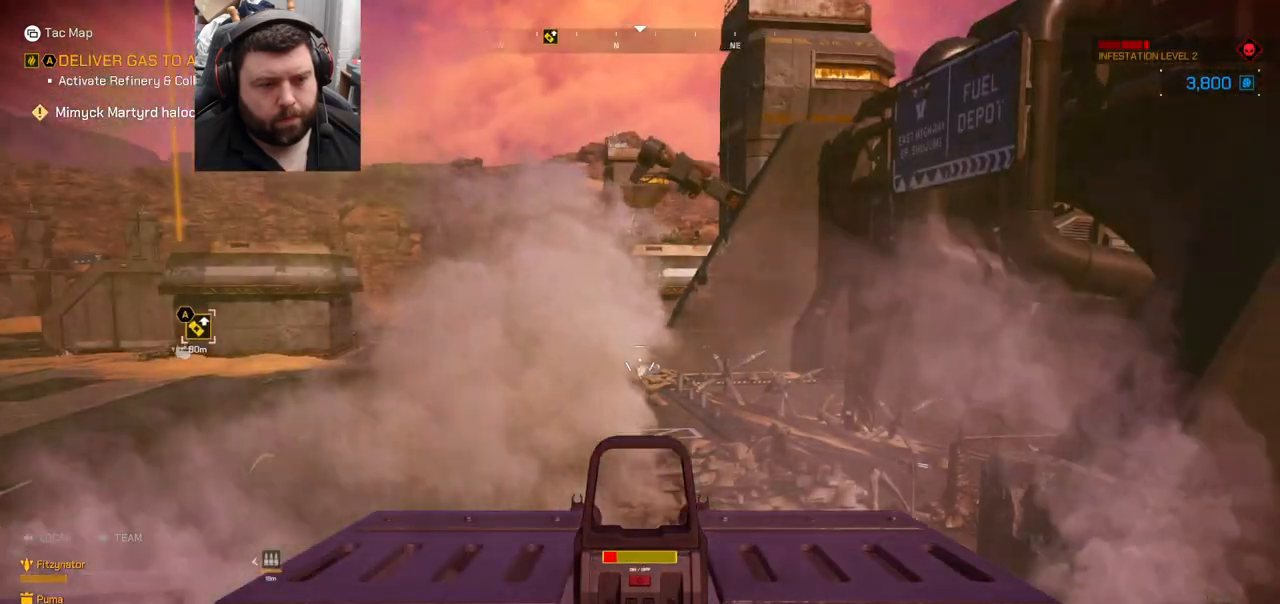
{"buttons": [], "left_stick": "center", "right_stick": "right", "events": []}
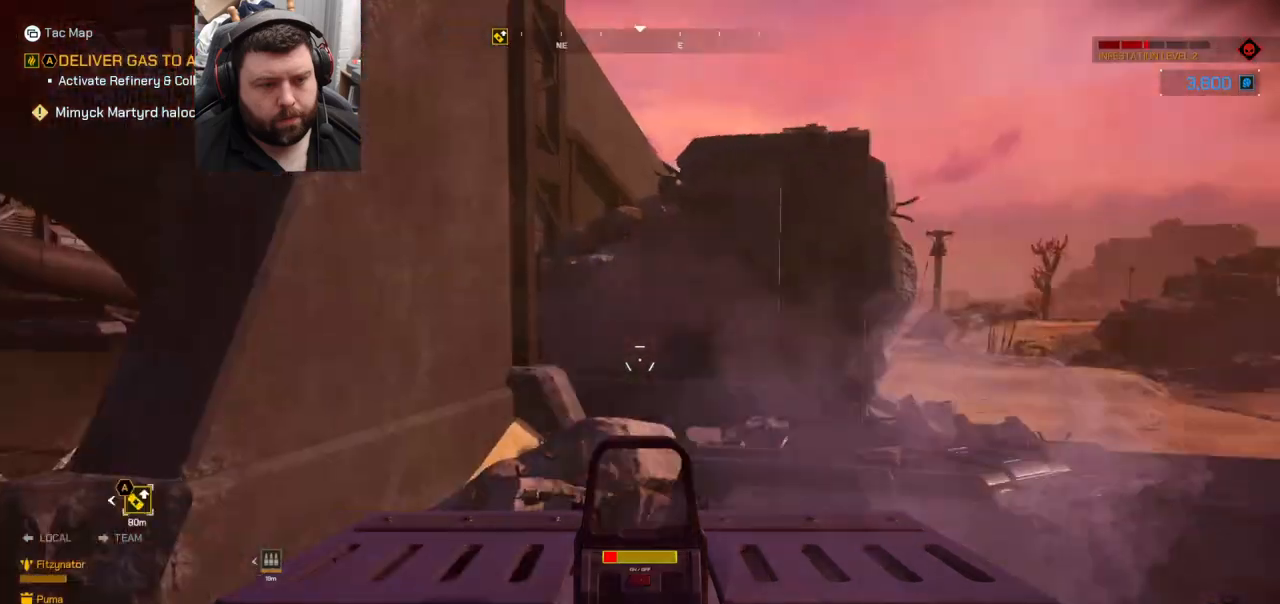
{"buttons": [], "left_stick": "center", "right_stick": "center", "events": [[300, "right_stick", "center"]]}
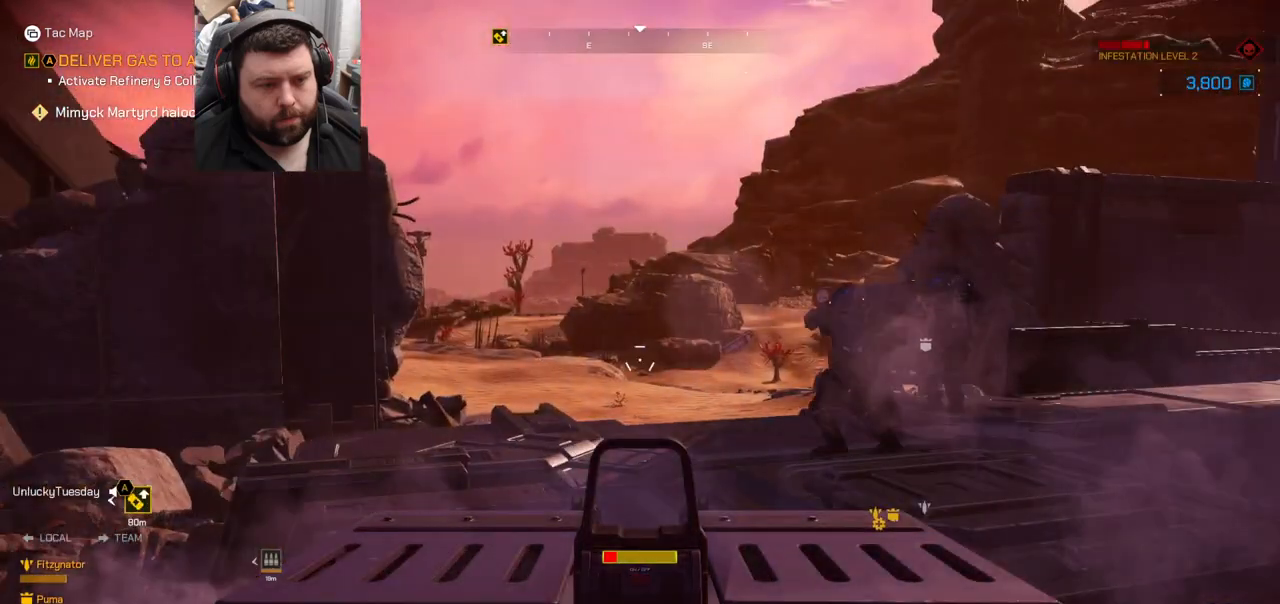
{"buttons": [], "left_stick": "center", "right_stick": "center", "events": []}
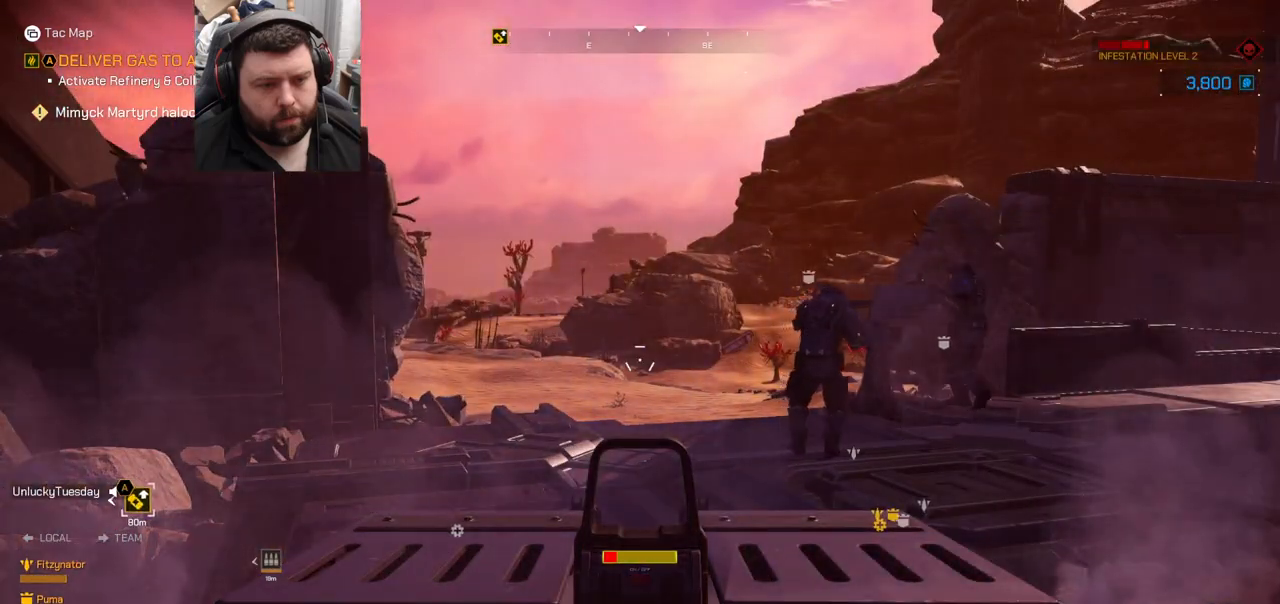
{"buttons": [], "left_stick": "center", "right_stick": "left", "events": [[33, "right_stick", "left"]]}
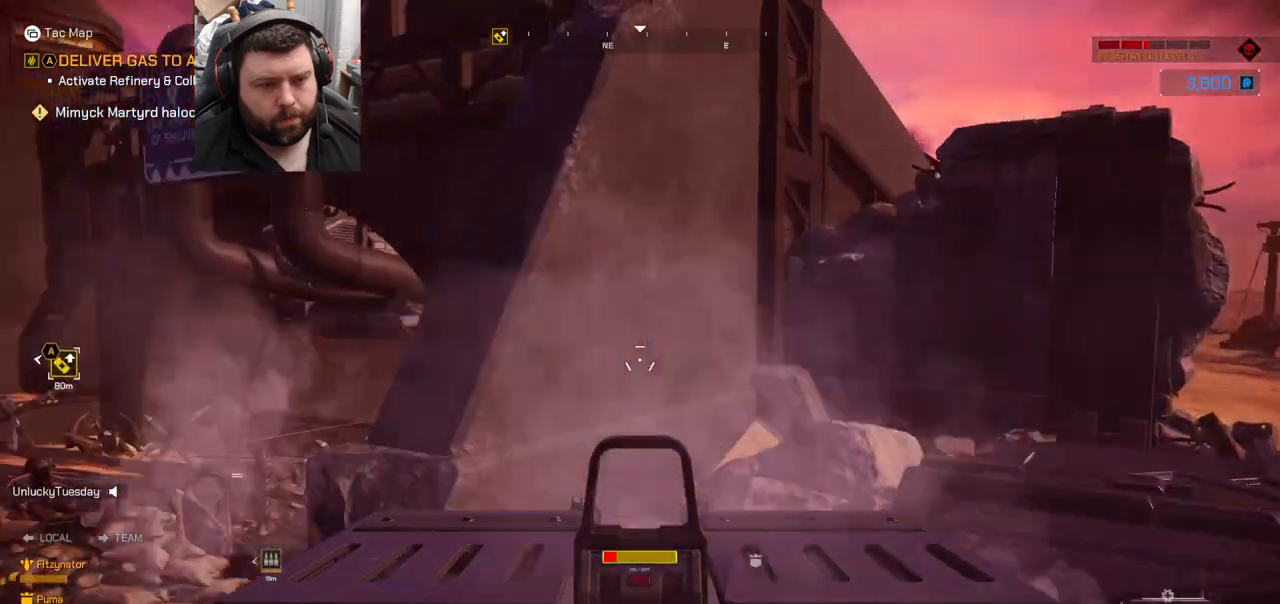
{"buttons": [], "left_stick": "center", "right_stick": "center", "events": [[433, "right_stick", "center"]]}
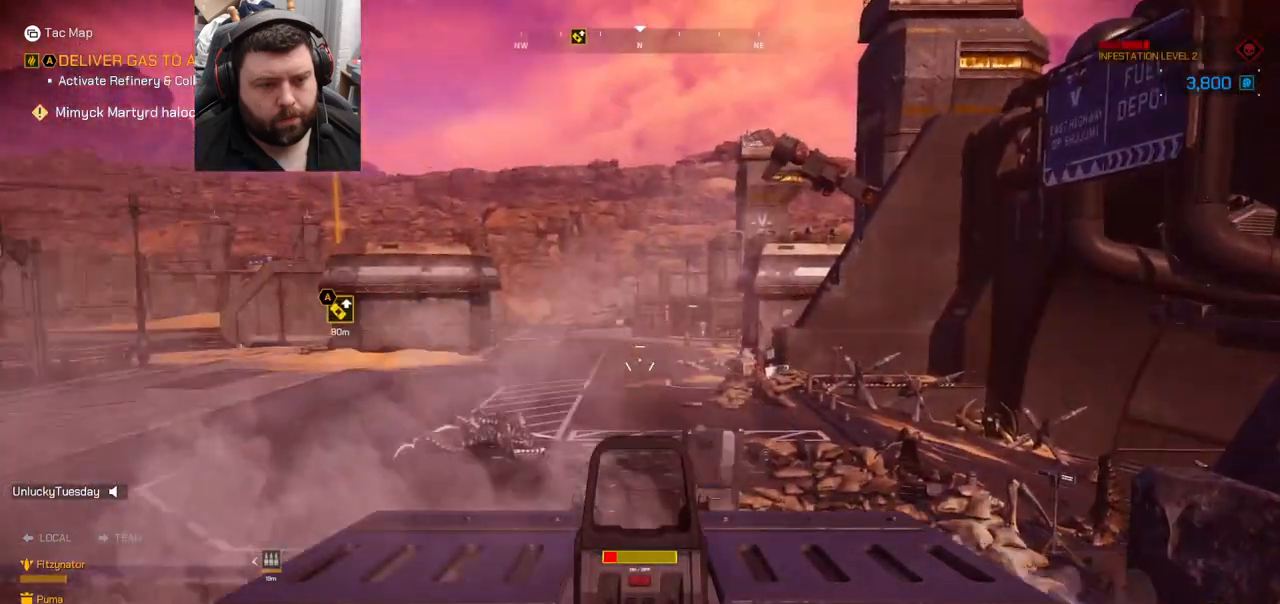
{"buttons": [], "left_stick": "center", "right_stick": "center", "events": []}
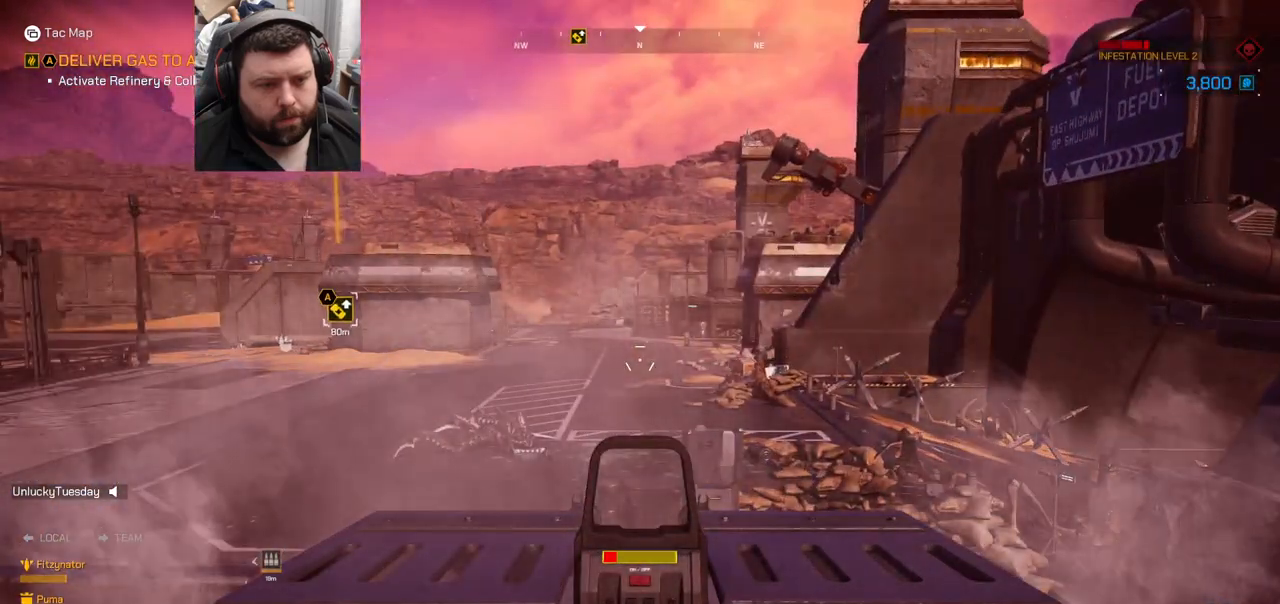
{"buttons": [], "left_stick": "center", "right_stick": "center", "events": [[33, "right_stick", "left"], [433, "right_stick", "center"]]}
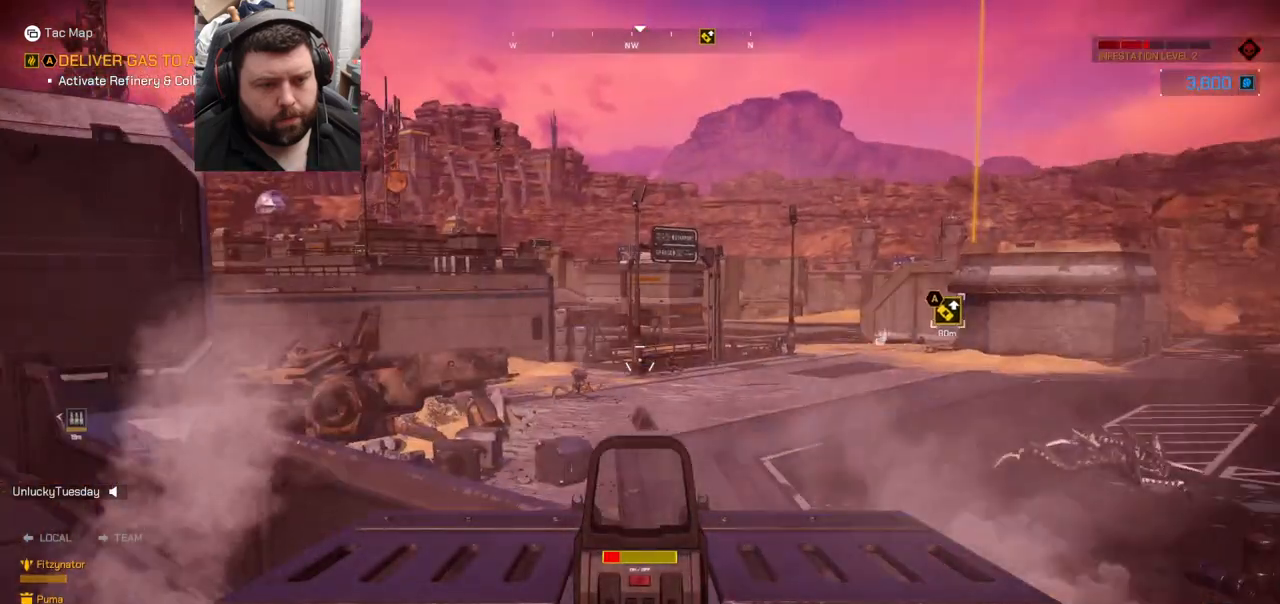
{"buttons": [], "left_stick": "center", "right_stick": "center", "events": []}
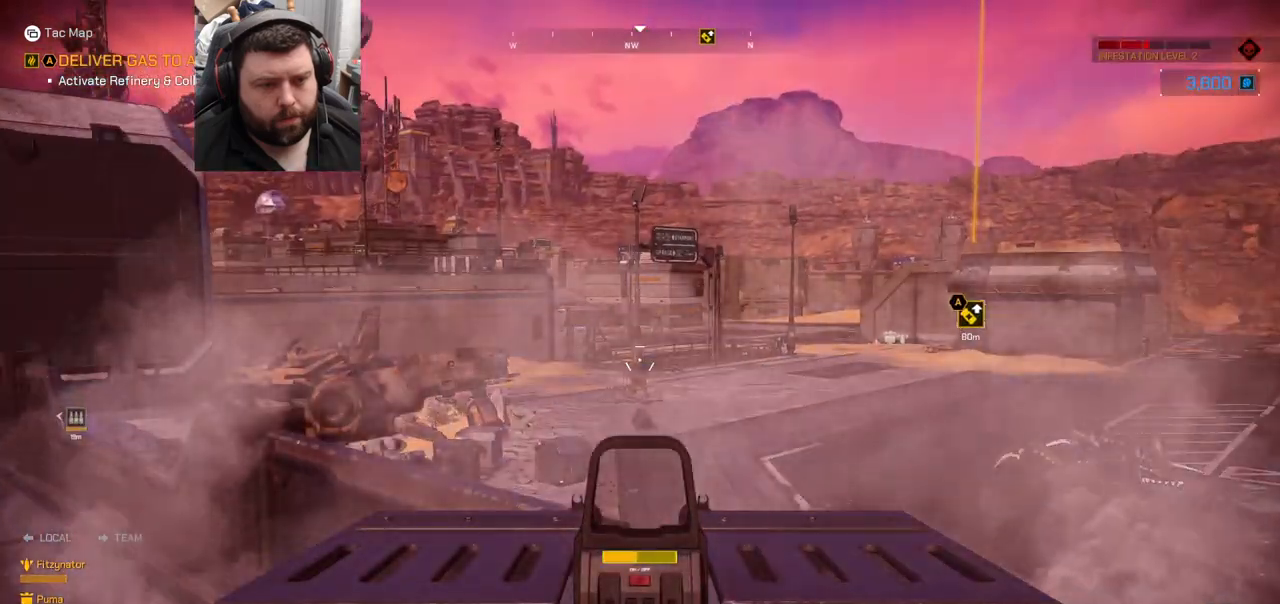
{"buttons": [], "left_stick": "center", "right_stick": "right", "events": [[67, "R2", "down"], [100, "right_stick", "up"], [183, "right_stick", "center"], [367, "R2", "up"], [400, "right_stick", "right"]]}
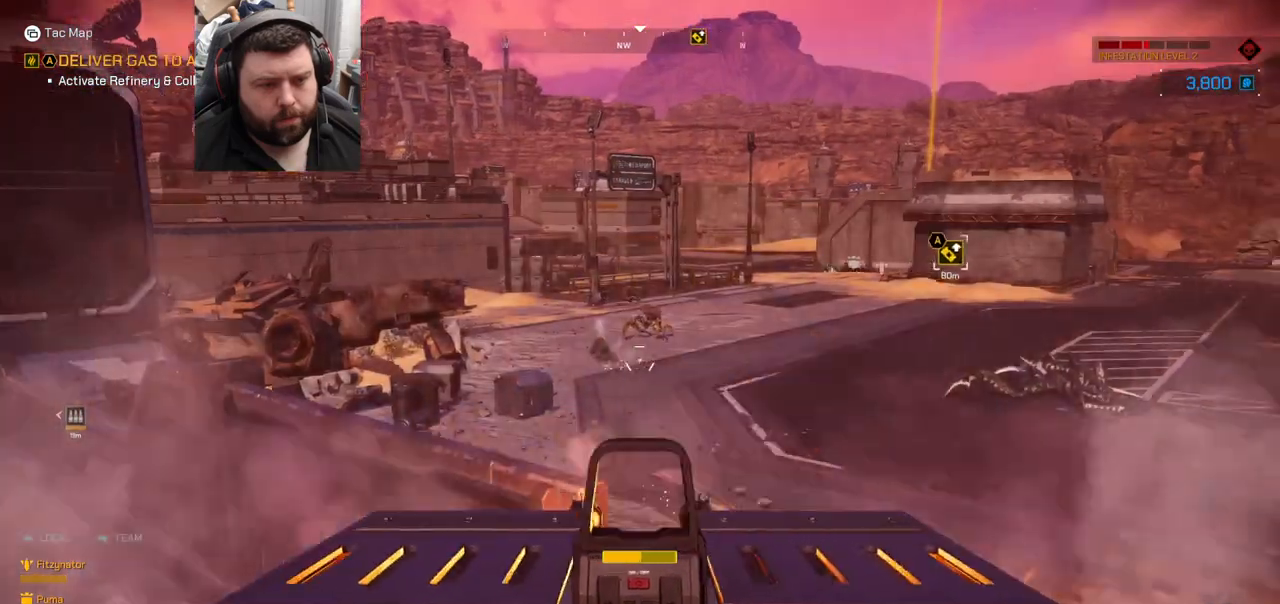
{"buttons": ["R2"], "left_stick": "center", "right_stick": "center", "events": [[67, "right_stick", "center"], [500, "R2", "down"]]}
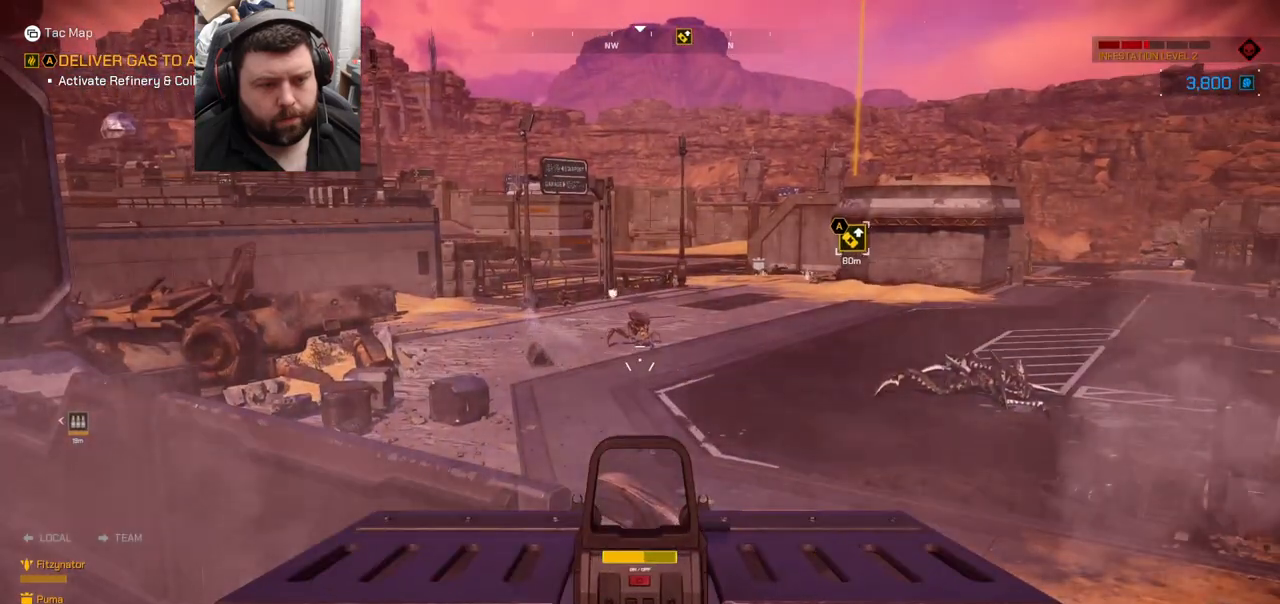
{"buttons": ["R2"], "left_stick": "center", "right_stick": "right", "events": [[17, "right_stick", "down-right"], [150, "right_stick", "center"], [450, "right_stick", "right"]]}
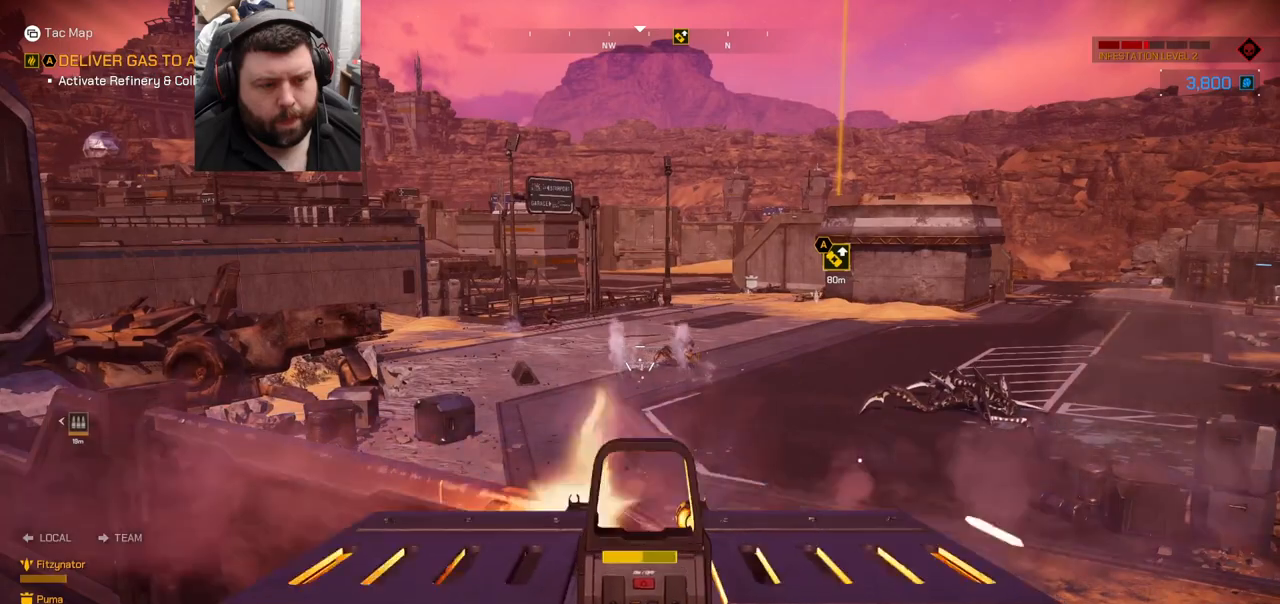
{"buttons": ["R2"], "left_stick": "center", "right_stick": "center", "events": [[117, "right_stick", "center"]]}
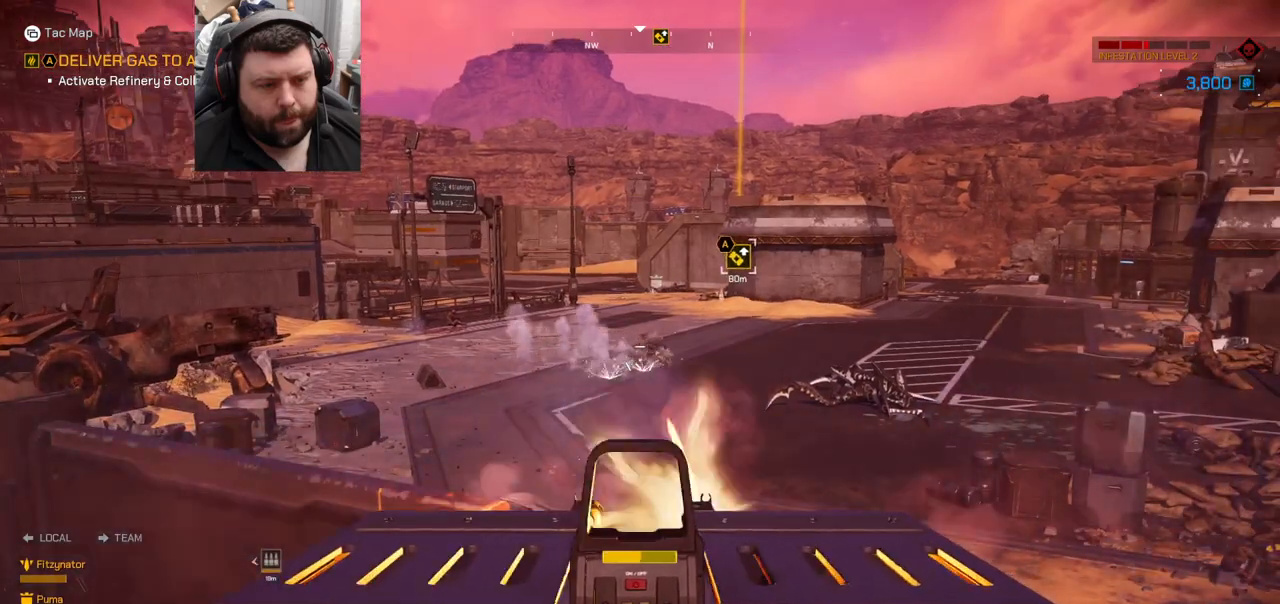
{"buttons": ["R2"], "left_stick": "center", "right_stick": "center", "events": [[233, "right_stick", "right"], [417, "right_stick", "center"]]}
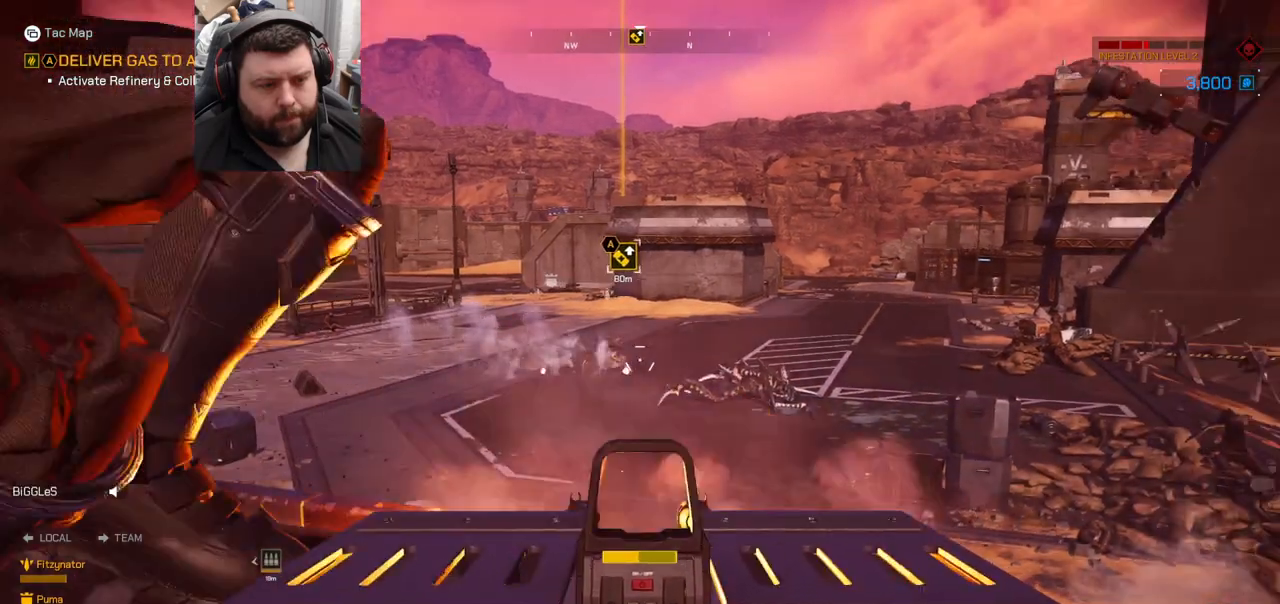
{"buttons": ["R2"], "left_stick": "center", "right_stick": "center", "events": []}
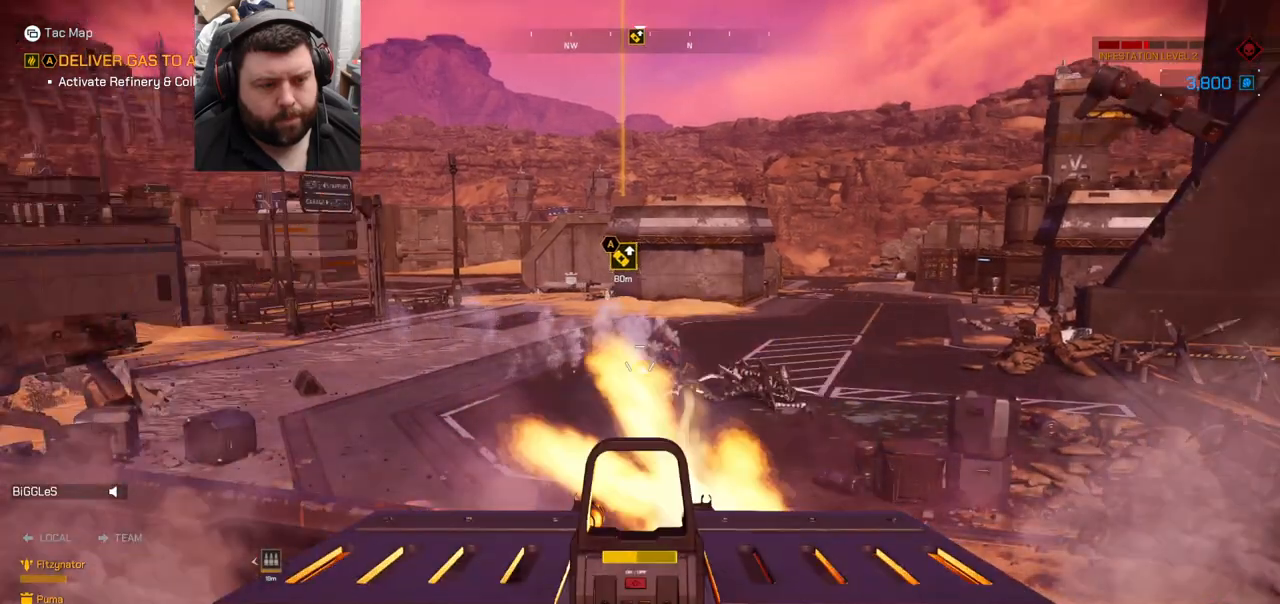
{"buttons": [], "left_stick": "center", "right_stick": "center", "events": [[267, "right_stick", "right"], [333, "R2", "up"], [400, "right_stick", "center"]]}
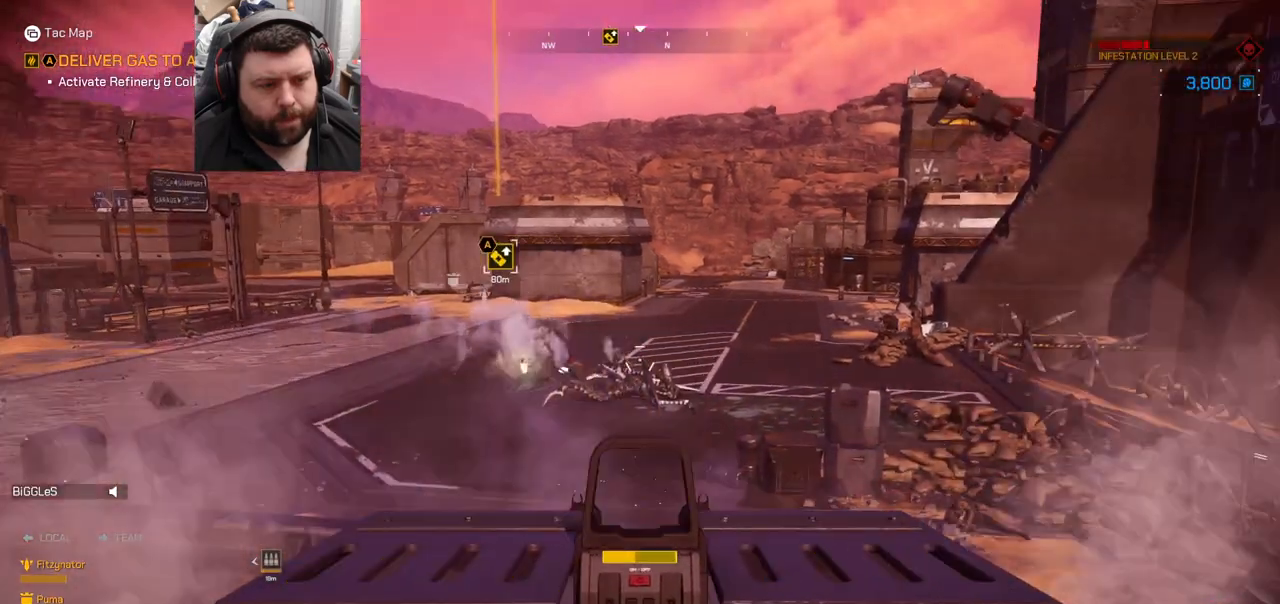
{"buttons": [], "left_stick": "center", "right_stick": "center", "events": []}
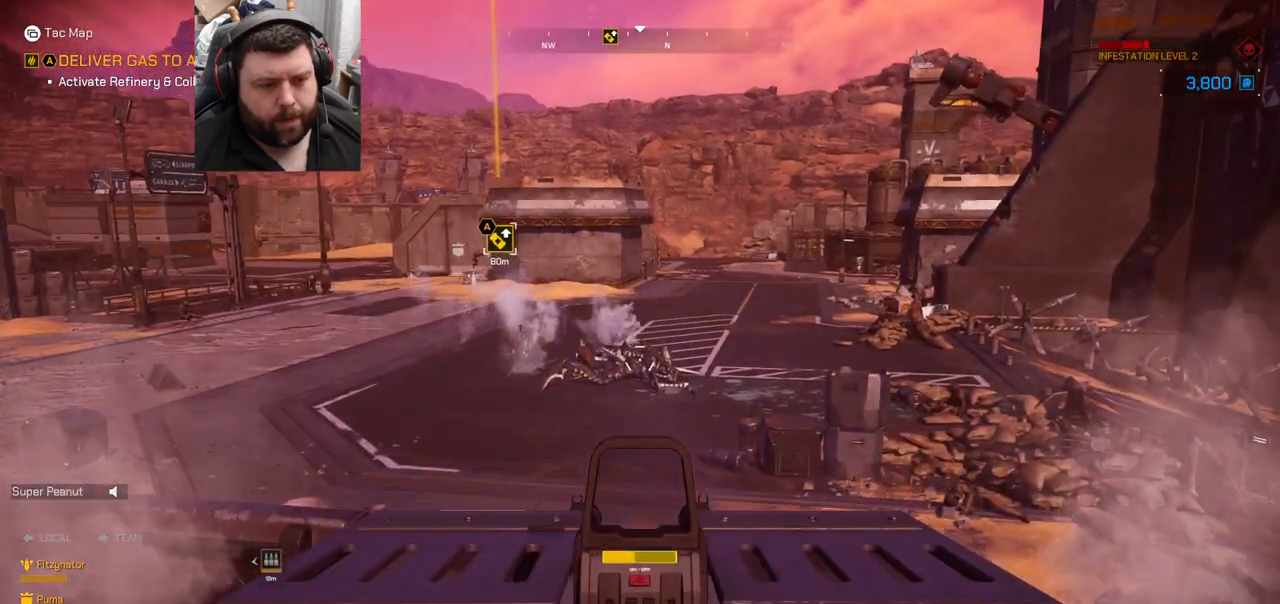
{"buttons": [], "left_stick": "center", "right_stick": "right", "events": [[17, "right_stick", "right"]]}
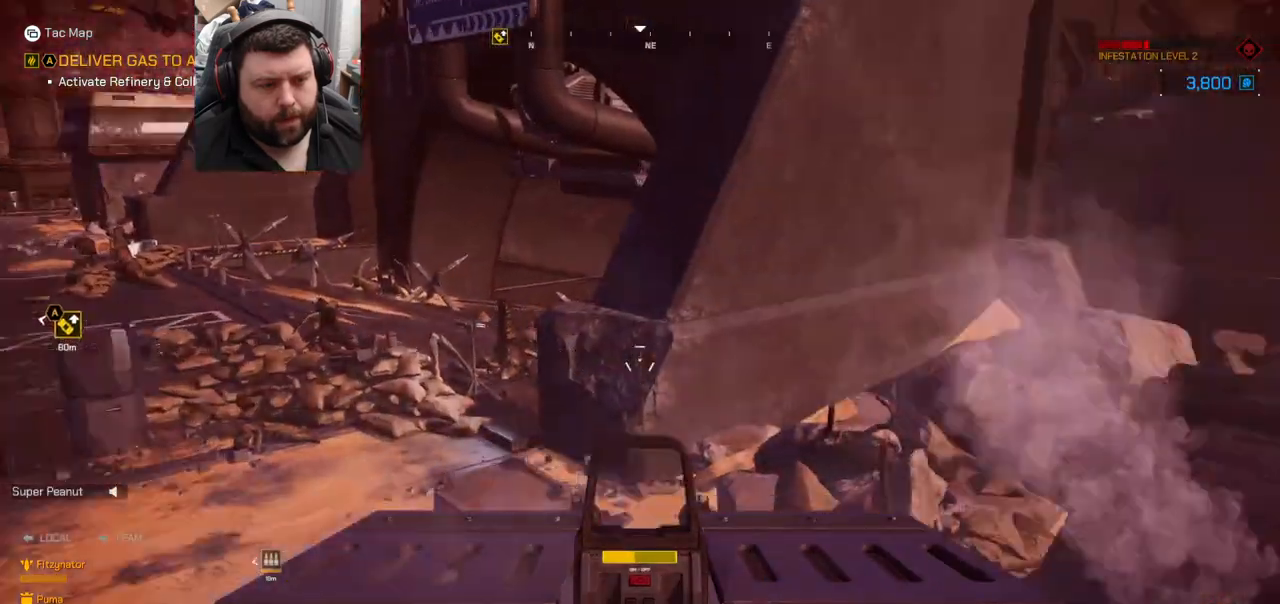
{"buttons": [], "left_stick": "center", "right_stick": "right", "events": [[50, "right_stick", "center"], [250, "right_stick", "right"]]}
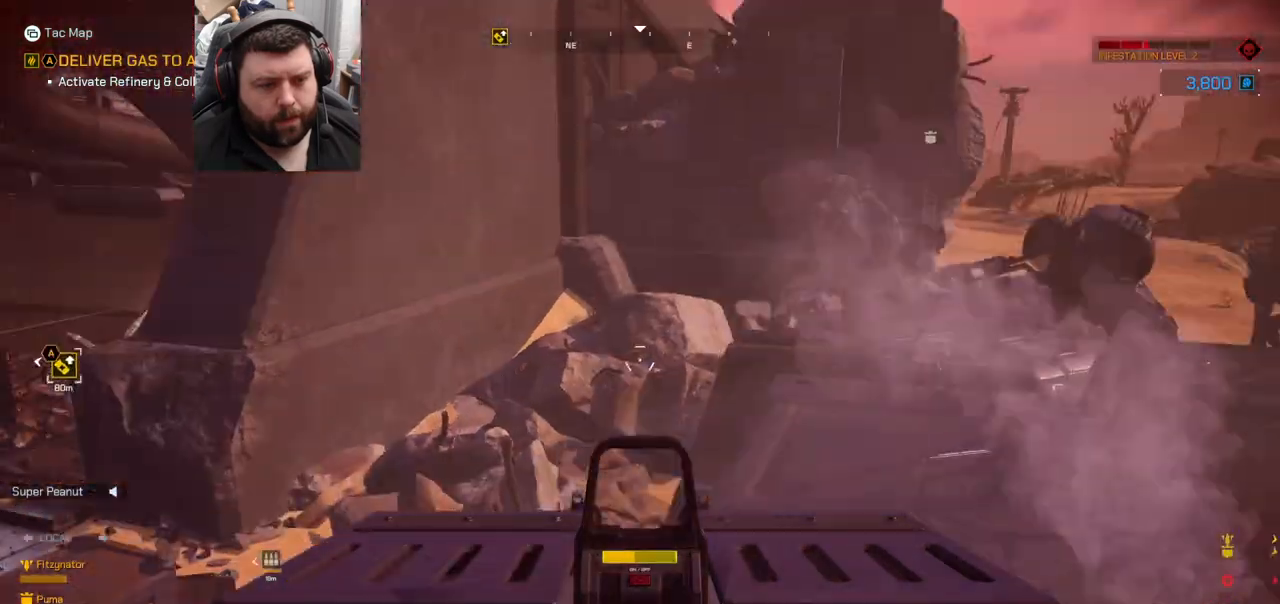
{"buttons": [], "left_stick": "center", "right_stick": "center", "events": [[283, "right_stick", "center"]]}
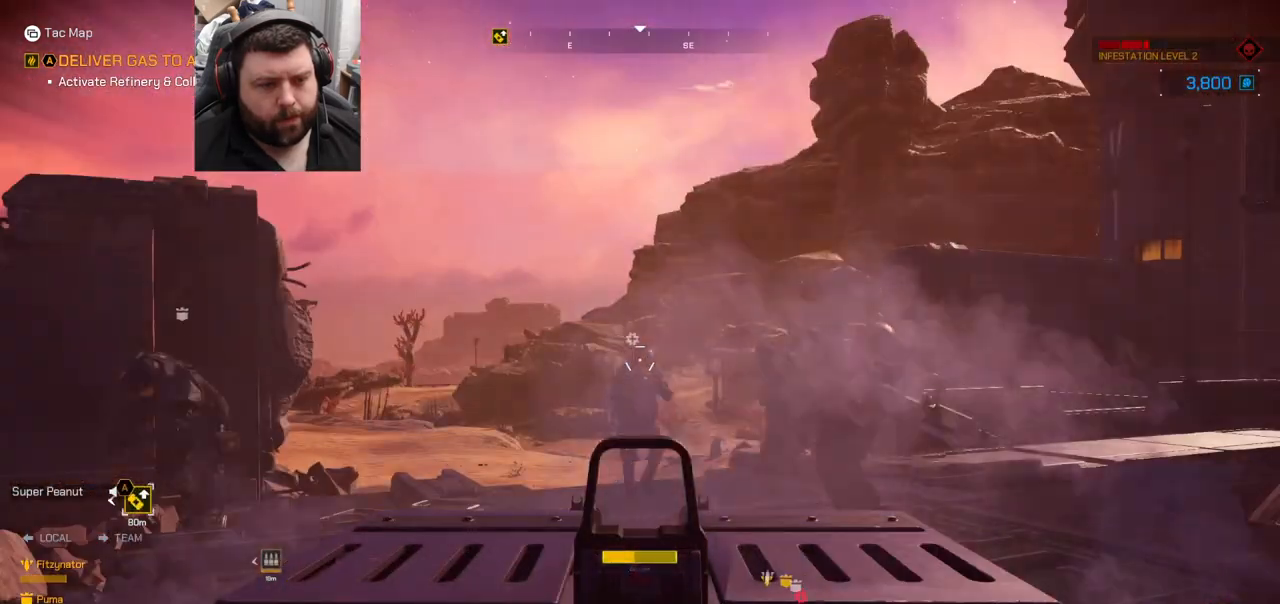
{"buttons": [], "left_stick": "center", "right_stick": "center", "events": []}
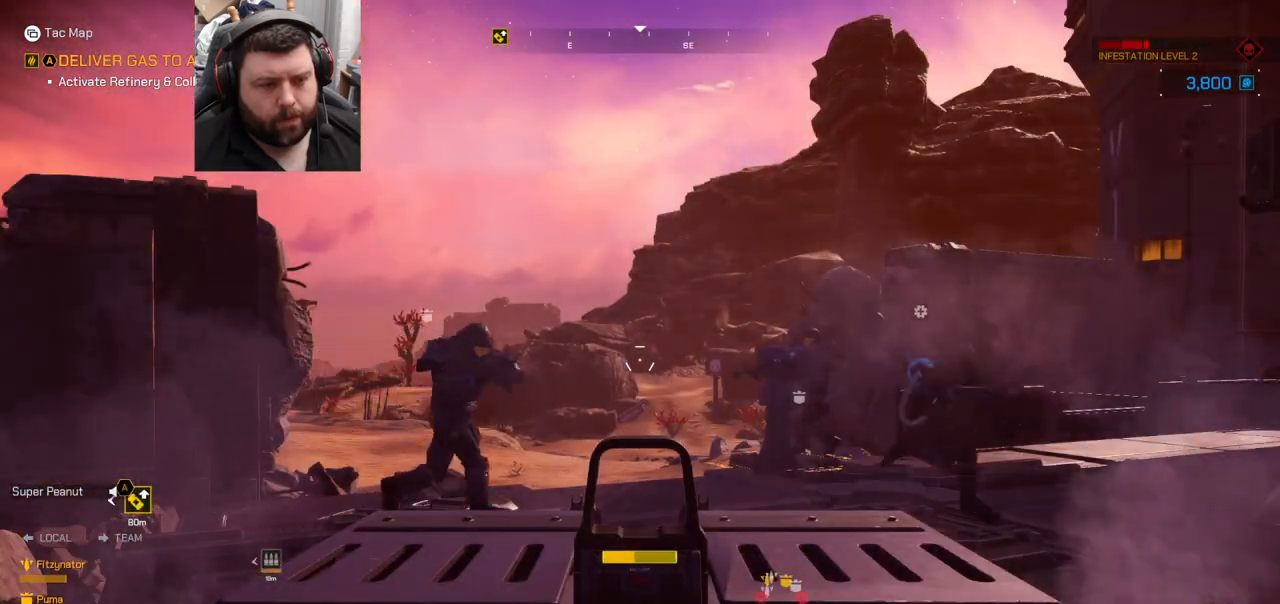
{"buttons": [], "left_stick": "center", "right_stick": "left", "events": [[333, "right_stick", "left"]]}
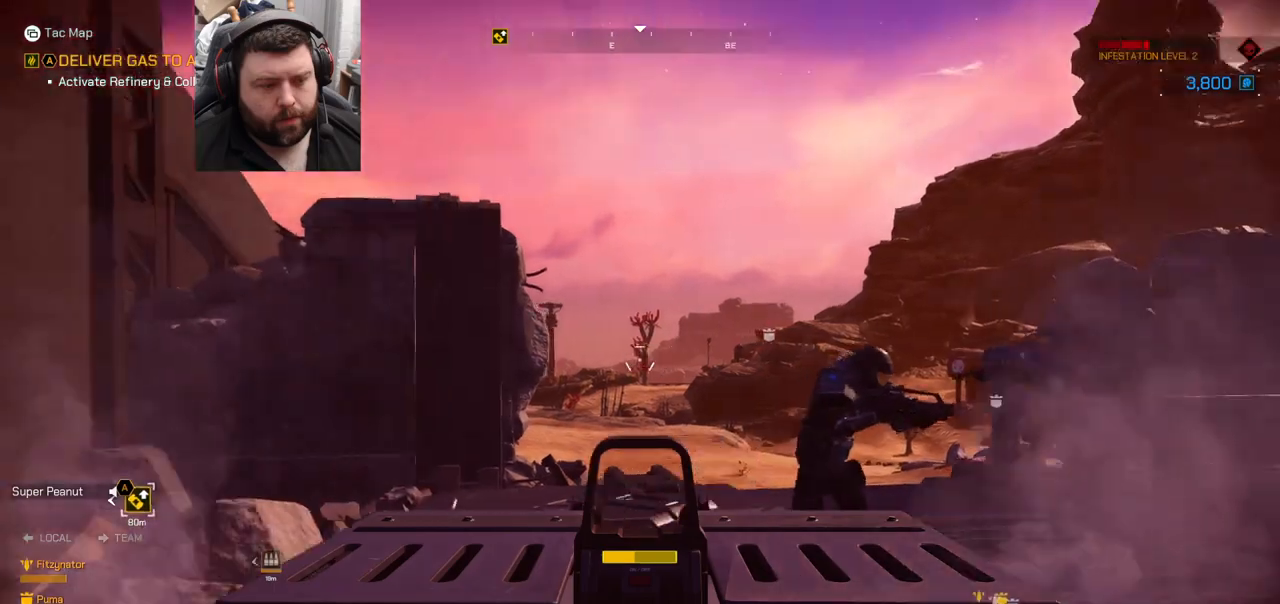
{"buttons": [], "left_stick": "center", "right_stick": "left", "events": []}
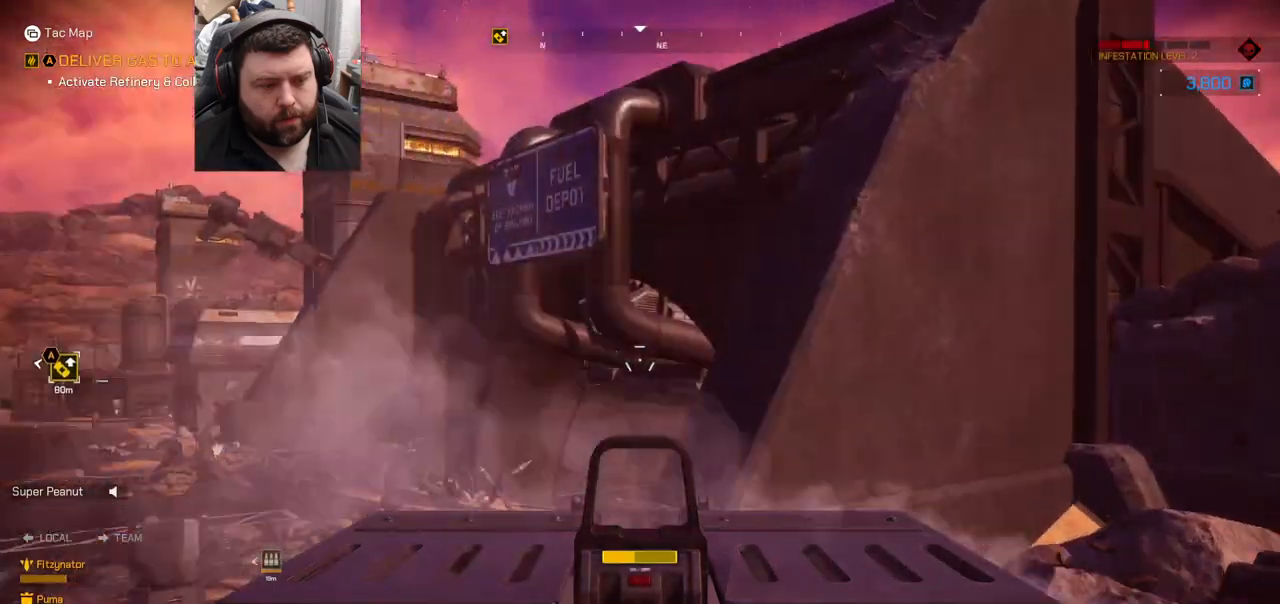
{"buttons": [], "left_stick": "center", "right_stick": "center", "events": [[483, "right_stick", "center"]]}
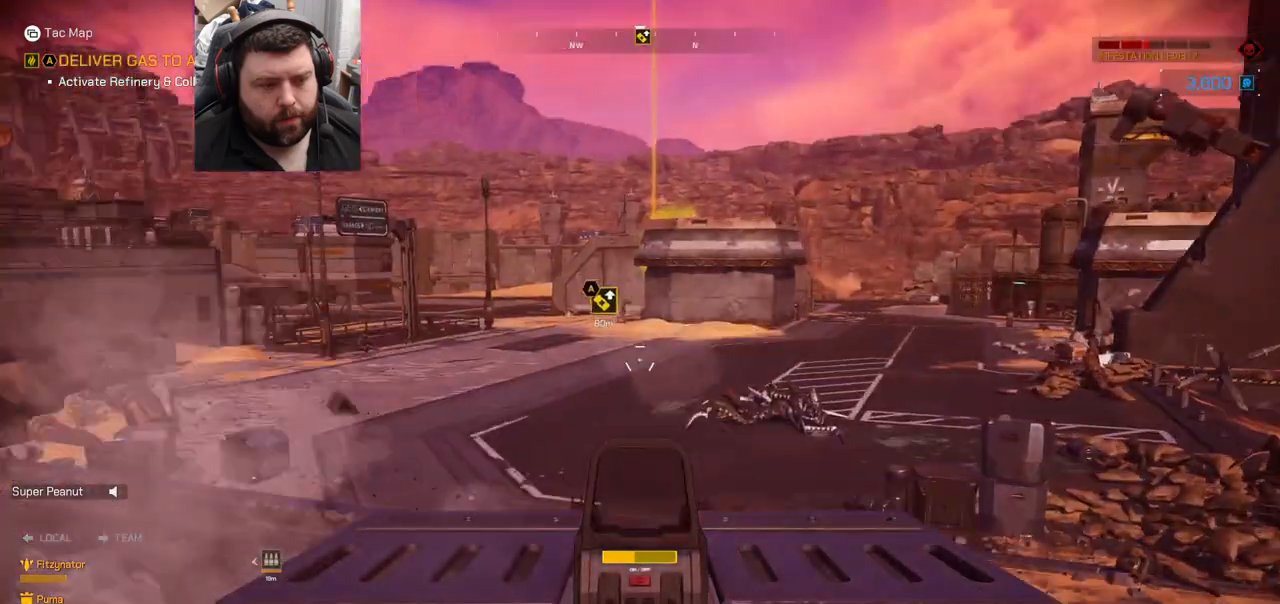
{"buttons": [], "left_stick": "center", "right_stick": "center", "events": [[217, "SQUARE", "down"], [367, "SQUARE", "up"]]}
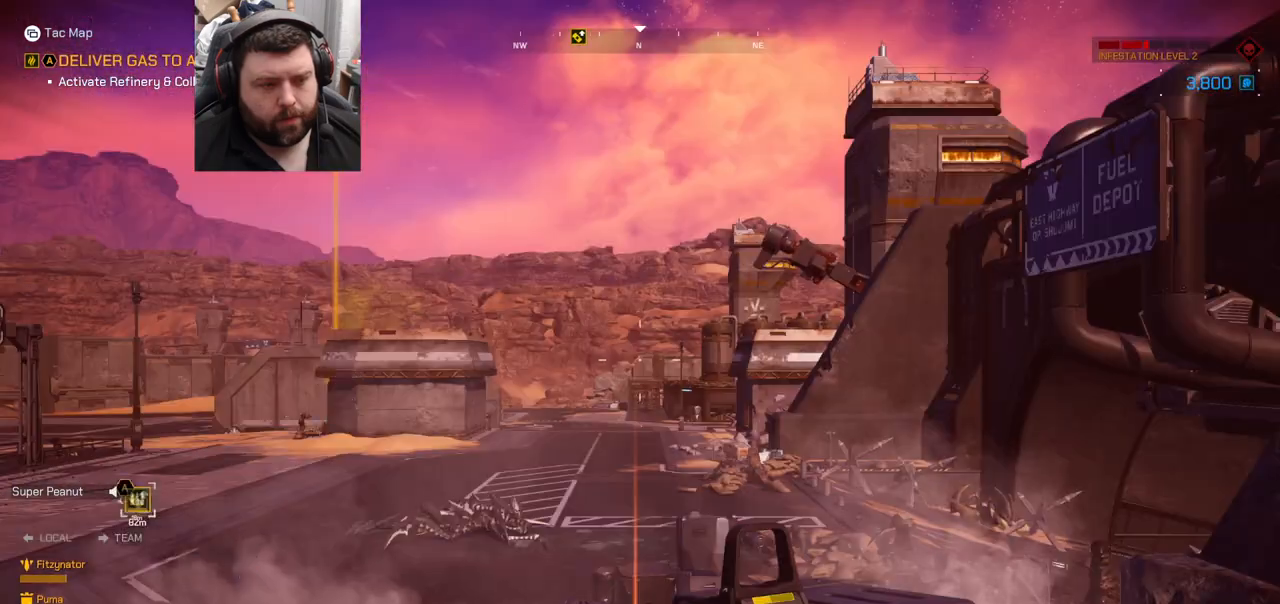
{"buttons": [], "left_stick": "center", "right_stick": "center", "events": []}
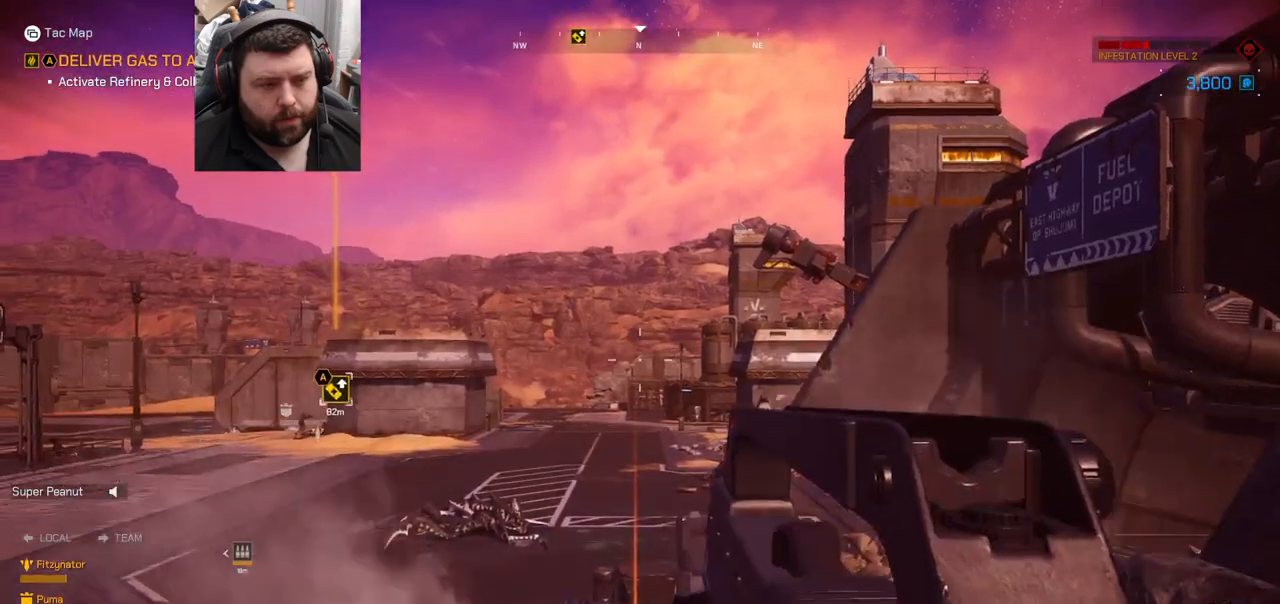
{"buttons": [], "left_stick": "center", "right_stick": "center", "events": [[50, "right_stick", "left"], [433, "right_stick", "center"]]}